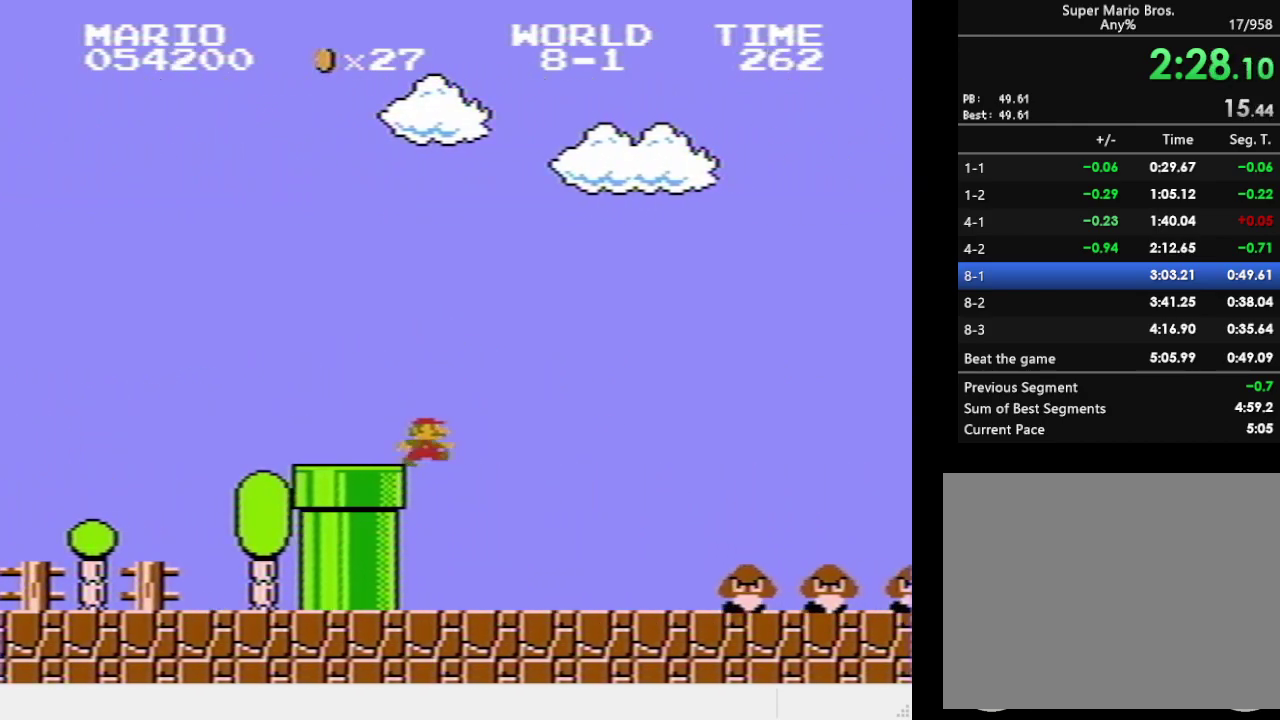
Gameplay with a controller (PlayStation layout); each line is a JSON object with the inputs held at the frame after it (dt_ms = milliseconds from this image to that frame). "events" lists button and stick changes between this image and that frame as [ms after this image, input, new state], when the widget could be followed in between. Not read: L3 R3 left_stick right_stick.
{"dt_ms": 500, "buttons": ["SQUARE", "DPAD_RIGHT"], "events": [[300, "CROSS", "down"], [483, "CROSS", "up"]]}
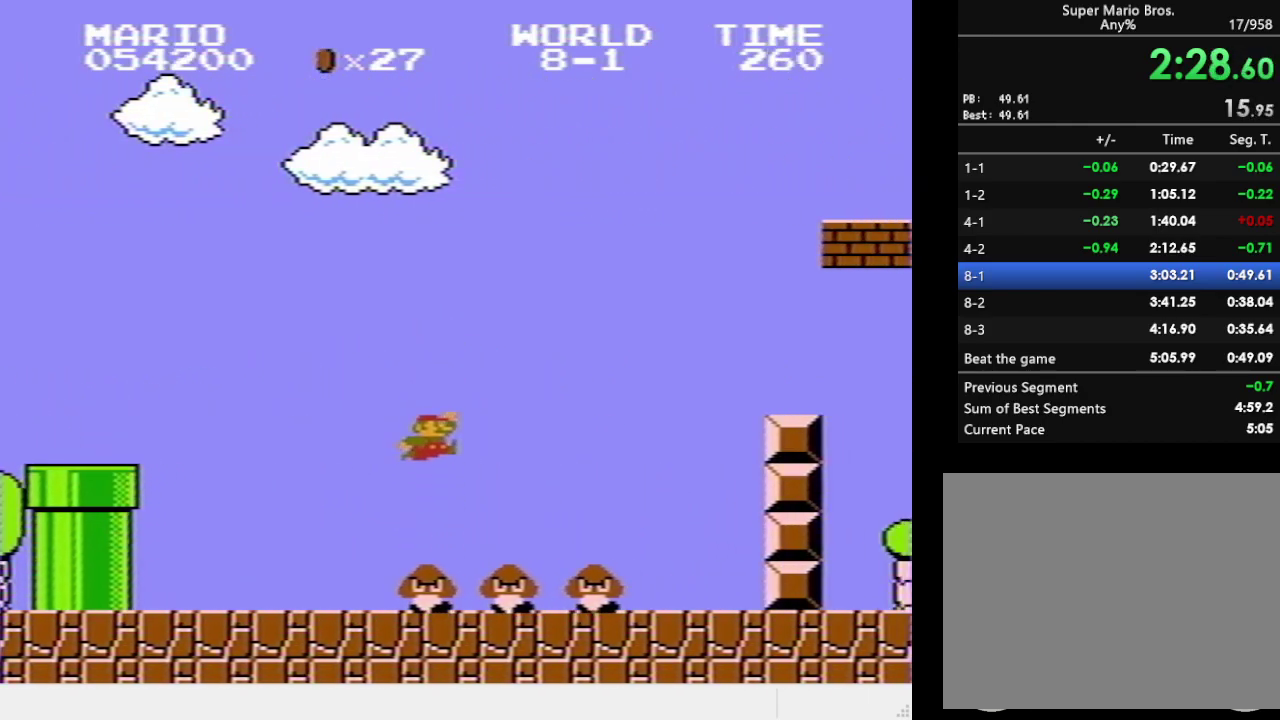
{"dt_ms": 500, "buttons": ["CROSS", "SQUARE"], "events": [[100, "DPAD_RIGHT", "up"], [167, "DPAD_LEFT", "down"], [317, "DPAD_LEFT", "up"], [417, "CROSS", "down"]]}
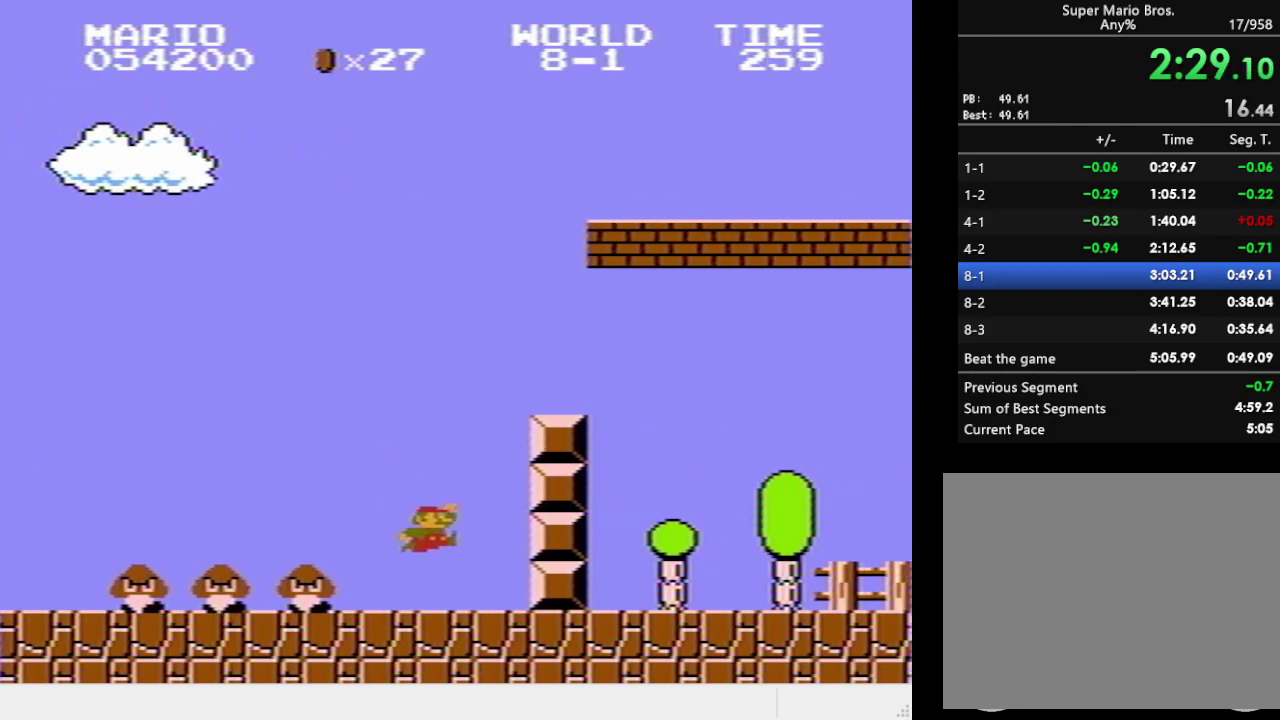
{"dt_ms": 500, "buttons": ["SQUARE", "DPAD_RIGHT"], "events": [[217, "DPAD_RIGHT", "down"], [250, "CROSS", "up"], [350, "DPAD_RIGHT", "up"], [417, "DPAD_RIGHT", "down"]]}
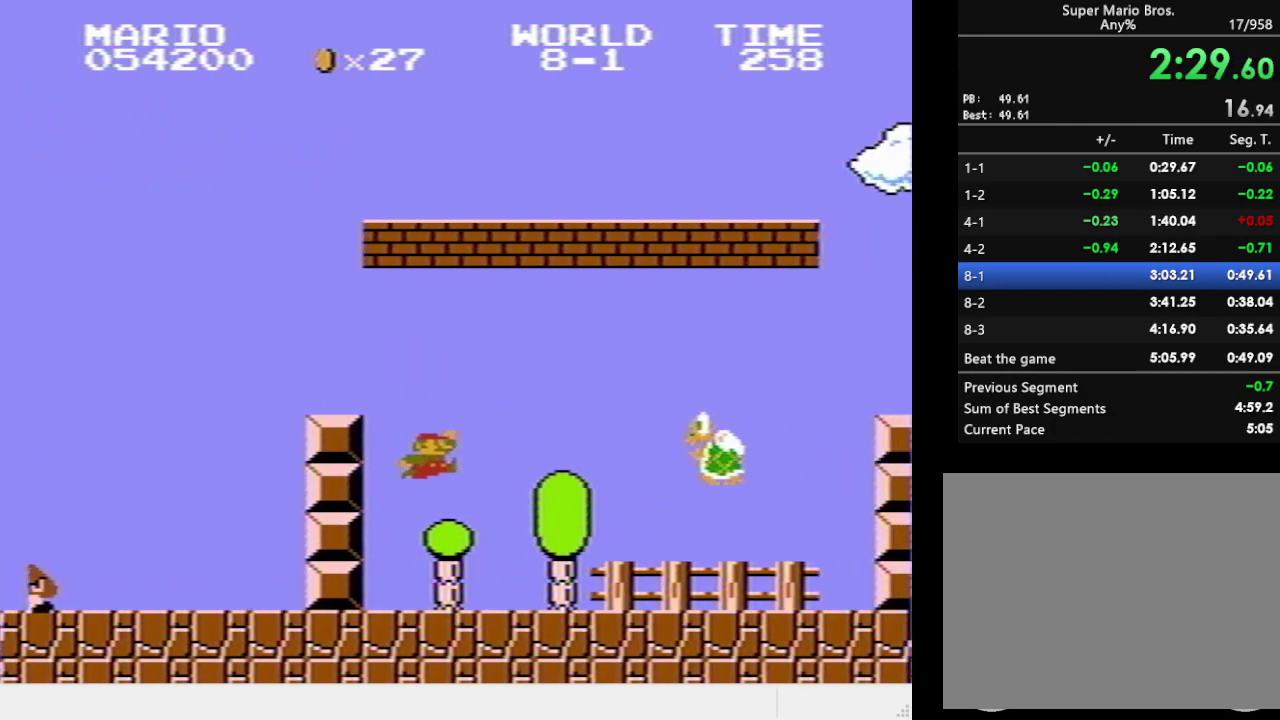
{"dt_ms": 500, "buttons": ["CROSS", "SQUARE", "DPAD_RIGHT"], "events": [[267, "CROSS", "down"]]}
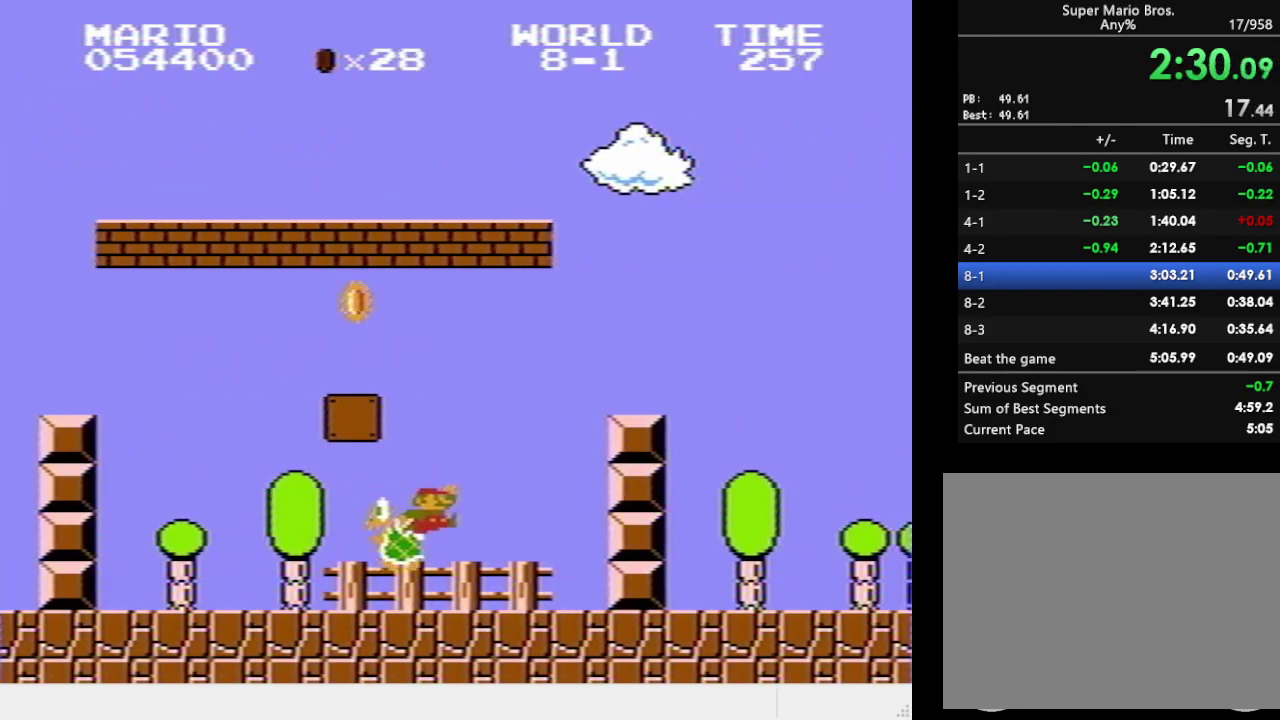
{"dt_ms": 500, "buttons": ["CROSS", "SQUARE", "DPAD_RIGHT"], "events": [[183, "DPAD_RIGHT", "up"], [200, "CROSS", "up"], [250, "DPAD_LEFT", "down"], [317, "CROSS", "down"], [333, "DPAD_LEFT", "up"], [350, "DPAD_RIGHT", "down"]]}
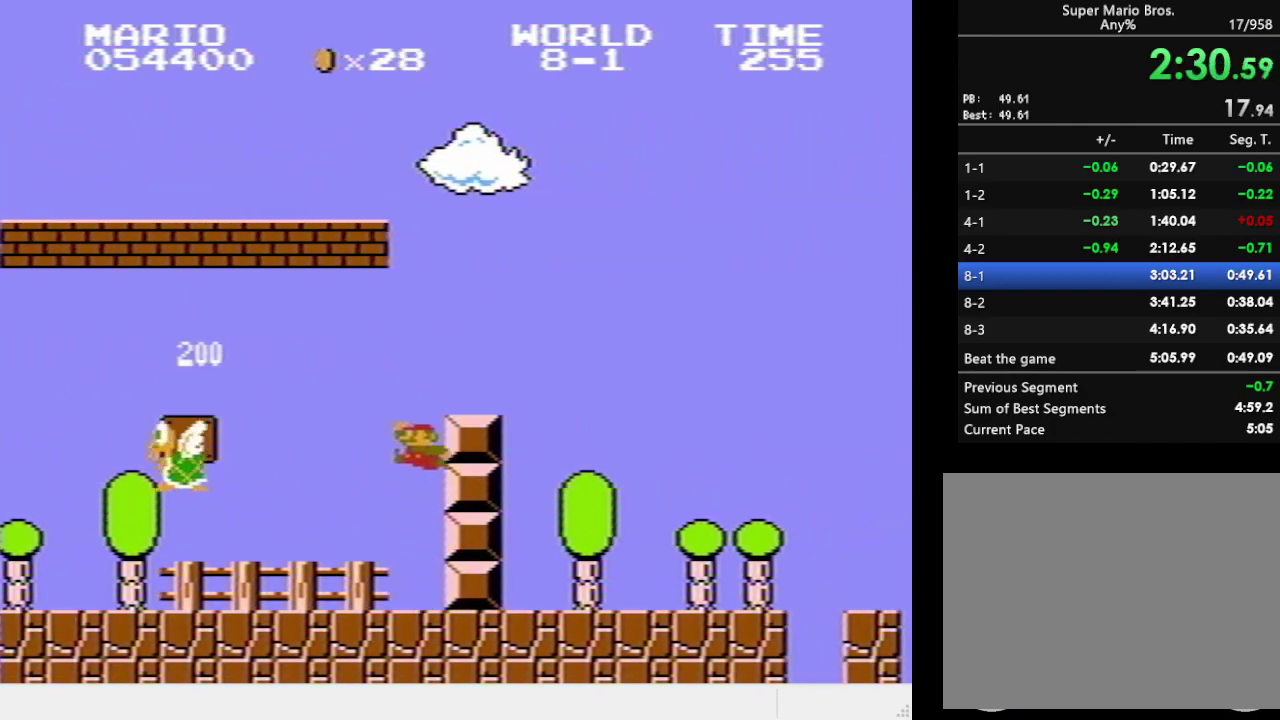
{"dt_ms": 500, "buttons": ["SQUARE", "DPAD_RIGHT"], "events": [[150, "CROSS", "up"]]}
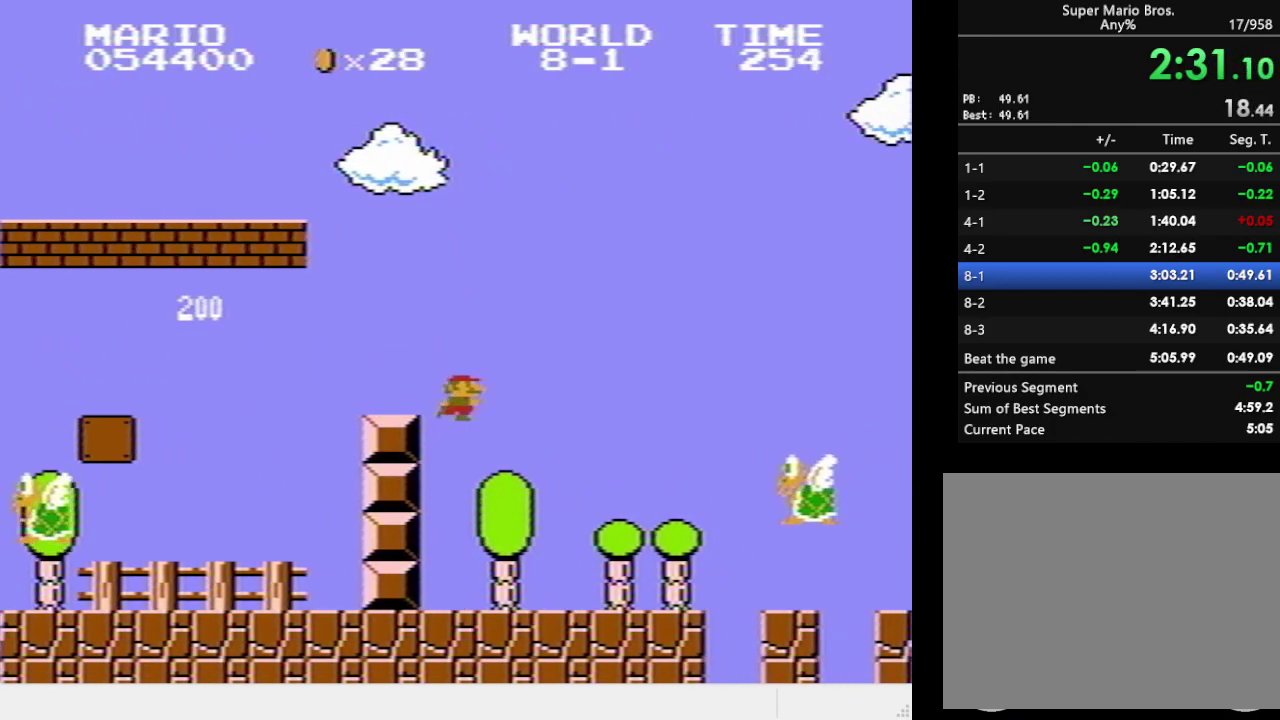
{"dt_ms": 500, "buttons": ["SQUARE", "DPAD_RIGHT"], "events": []}
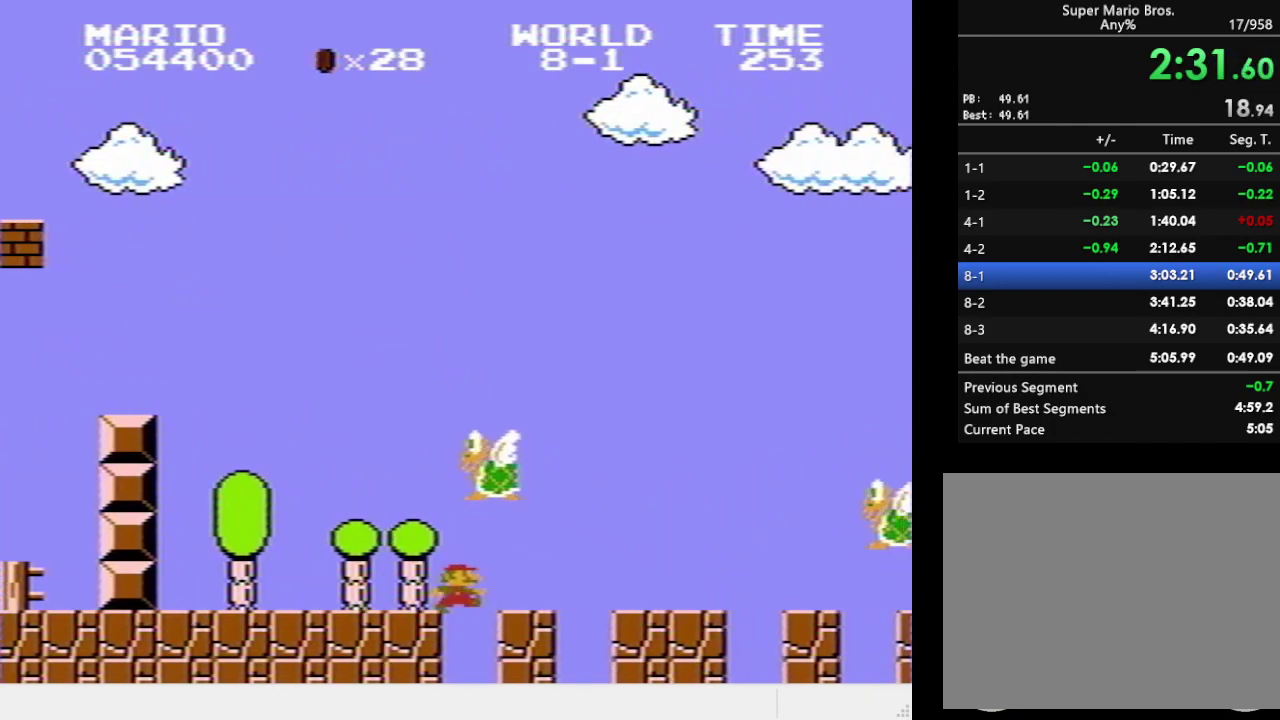
{"dt_ms": 500, "buttons": ["CROSS", "SQUARE", "DPAD_RIGHT"], "events": [[350, "CROSS", "down"]]}
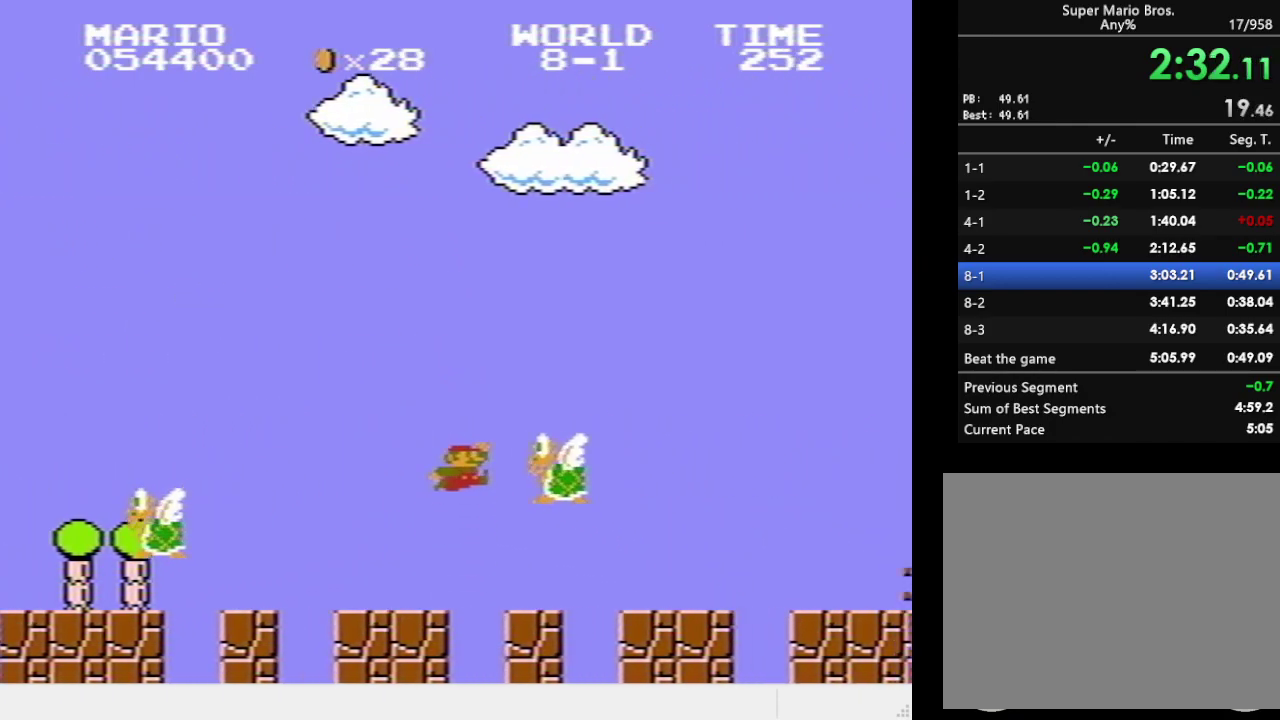
{"dt_ms": 500, "buttons": ["SQUARE", "DPAD_RIGHT"], "events": [[33, "CROSS", "up"], [133, "DPAD_RIGHT", "up"], [283, "DPAD_RIGHT", "down"]]}
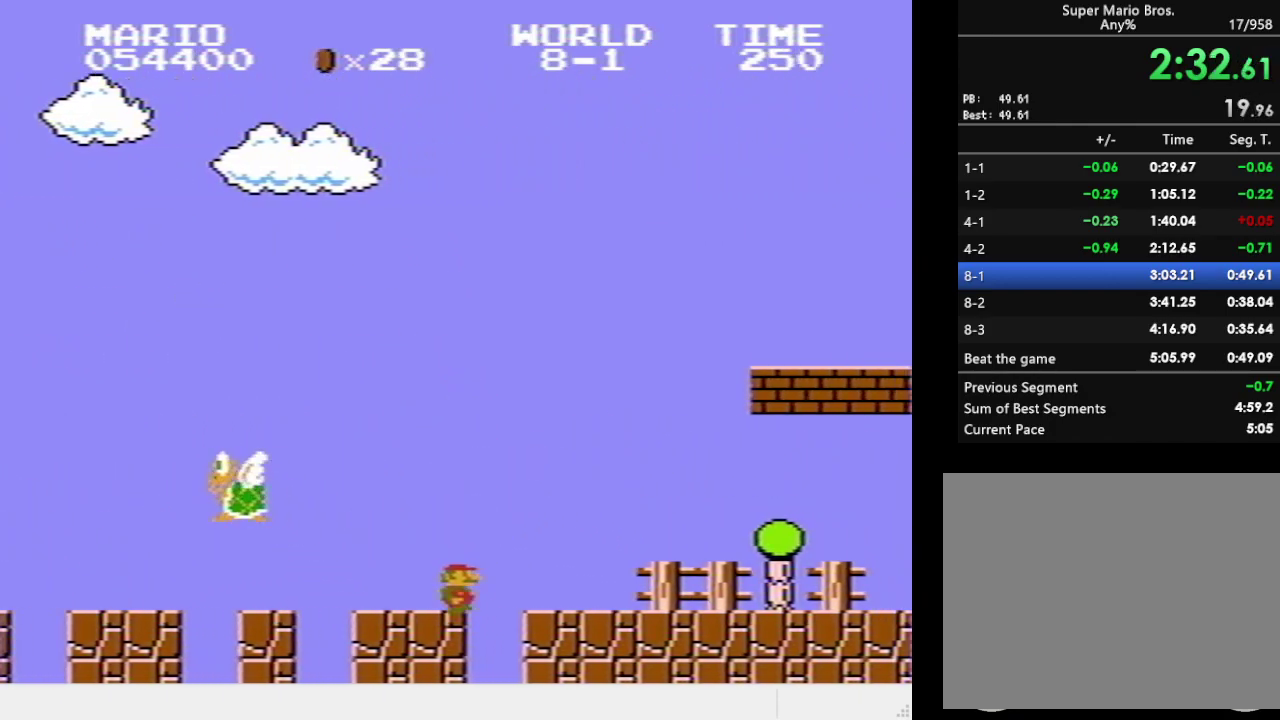
{"dt_ms": 500, "buttons": ["SQUARE", "DPAD_RIGHT"], "events": []}
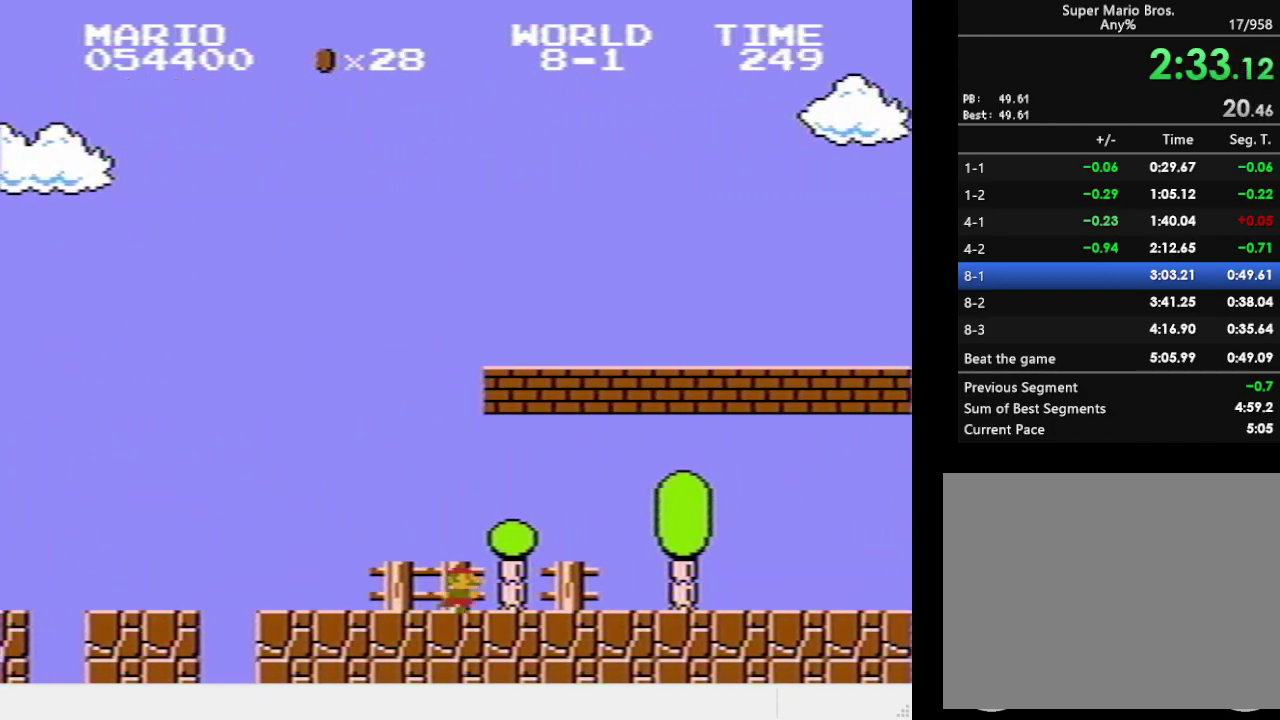
{"dt_ms": 500, "buttons": ["SQUARE", "DPAD_RIGHT"], "events": [[150, "CROSS", "down"], [417, "CROSS", "up"]]}
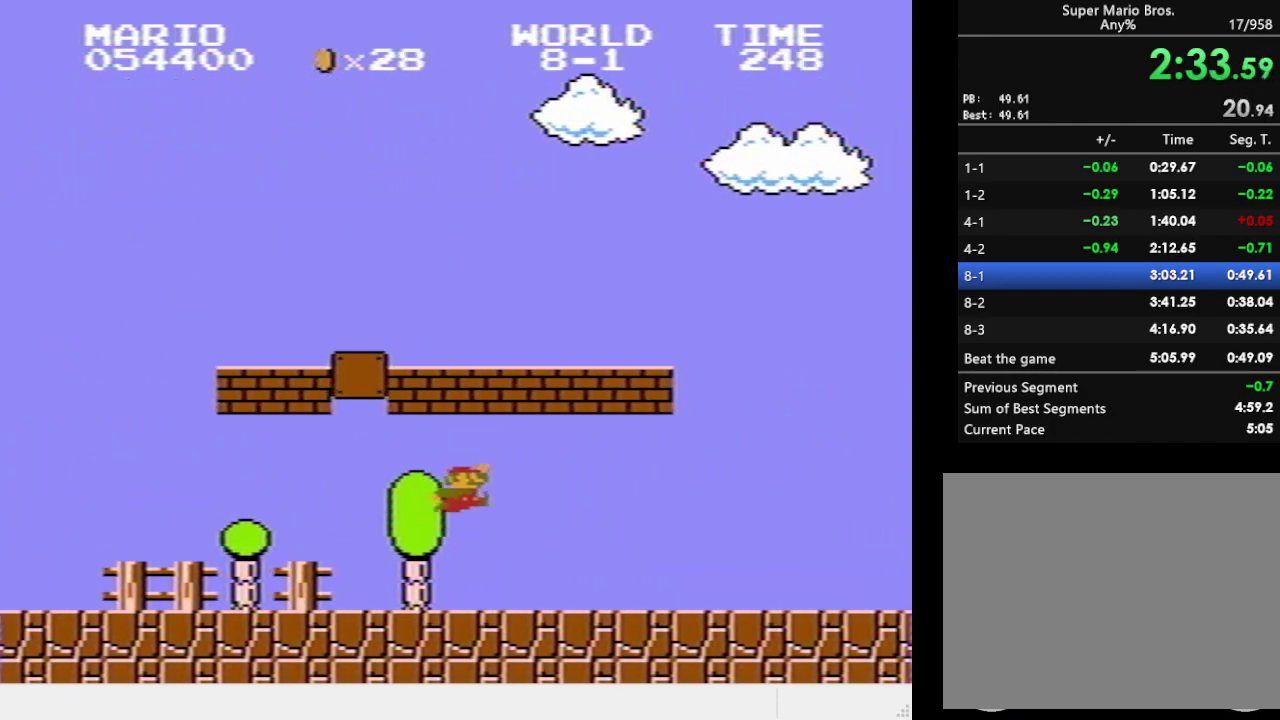
{"dt_ms": 500, "buttons": ["SQUARE", "DPAD_RIGHT"], "events": []}
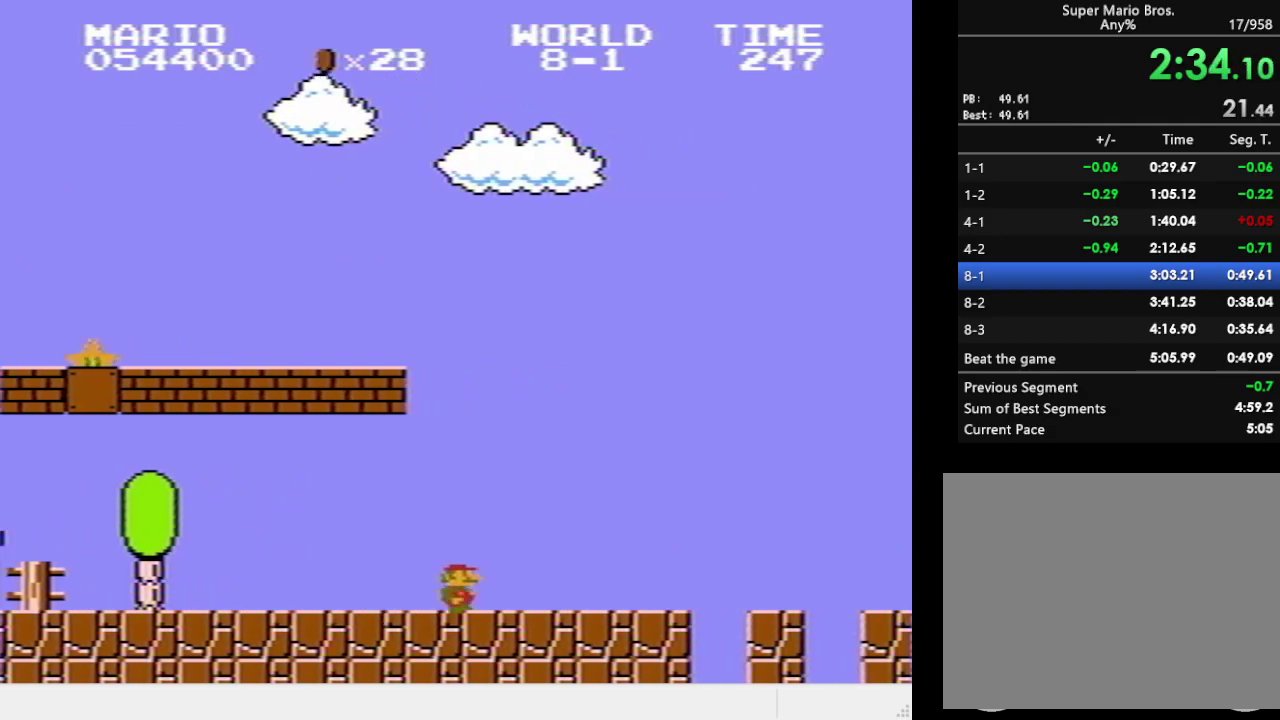
{"dt_ms": 500, "buttons": ["SQUARE", "DPAD_RIGHT"], "events": []}
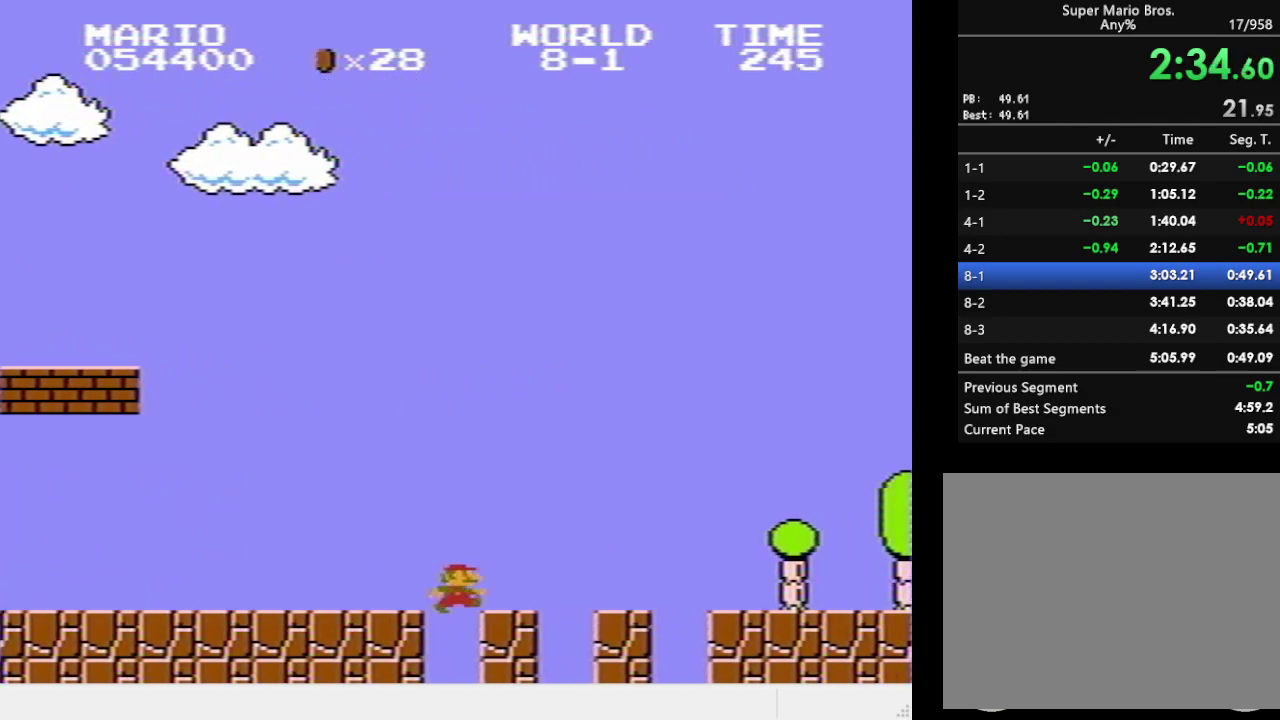
{"dt_ms": 500, "buttons": ["SQUARE", "DPAD_RIGHT"], "events": []}
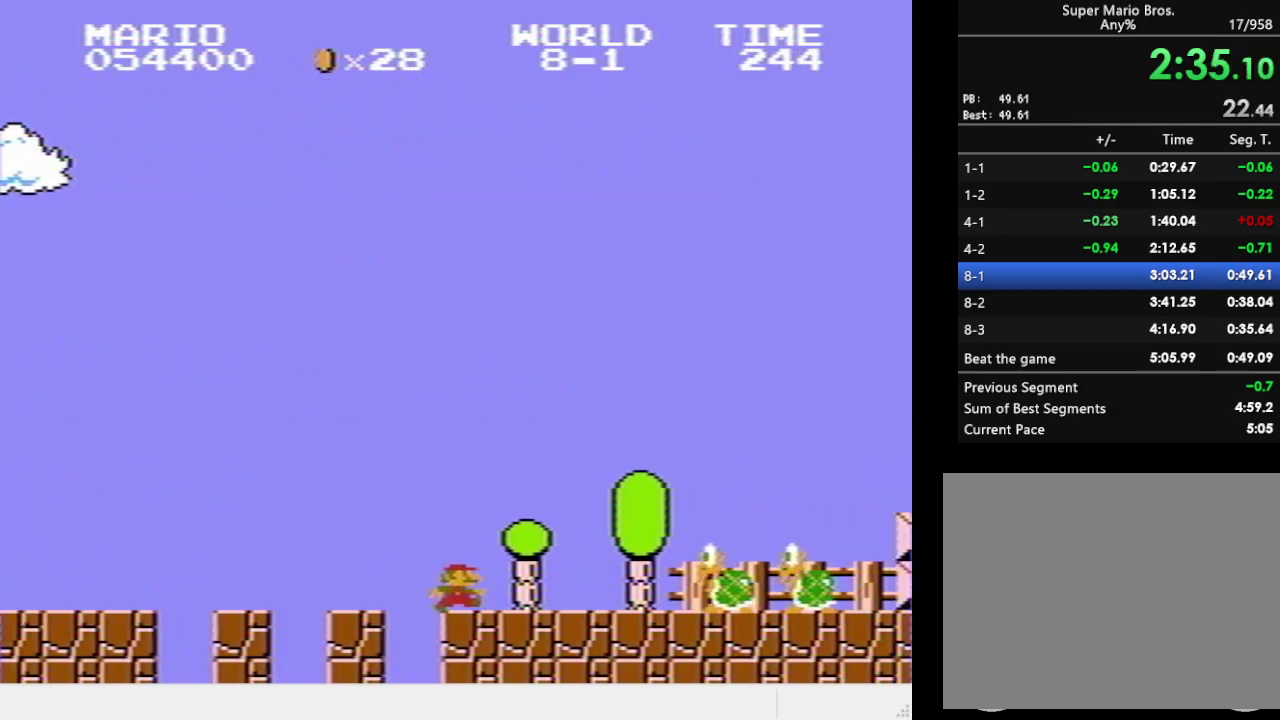
{"dt_ms": 500, "buttons": ["CROSS", "SQUARE", "DPAD_RIGHT"], "events": [[133, "CROSS", "down"]]}
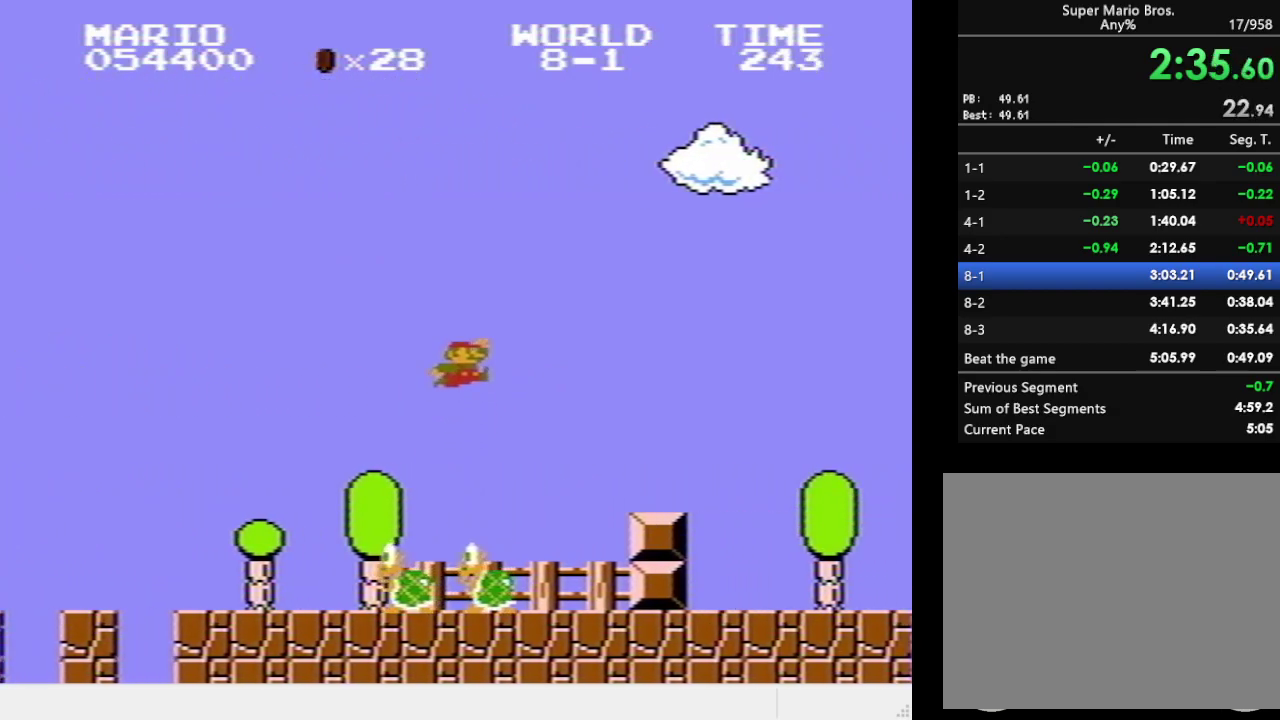
{"dt_ms": 1000, "buttons": ["SQUARE", "DPAD_RIGHT"], "events": [[67, "DPAD_RIGHT", "up"], [167, "CROSS", "up"], [283, "DPAD_RIGHT", "down"]]}
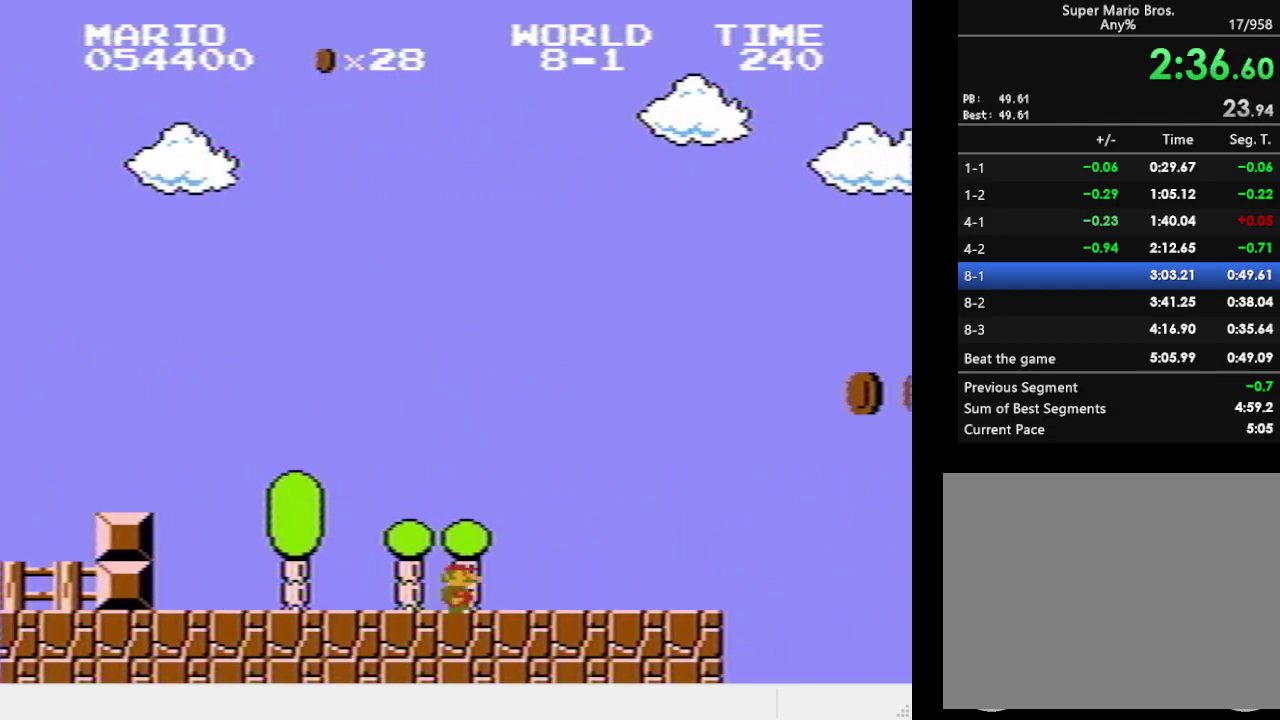
{"dt_ms": 500, "buttons": ["CROSS", "SQUARE", "DPAD_RIGHT"], "events": [[317, "CROSS", "down"]]}
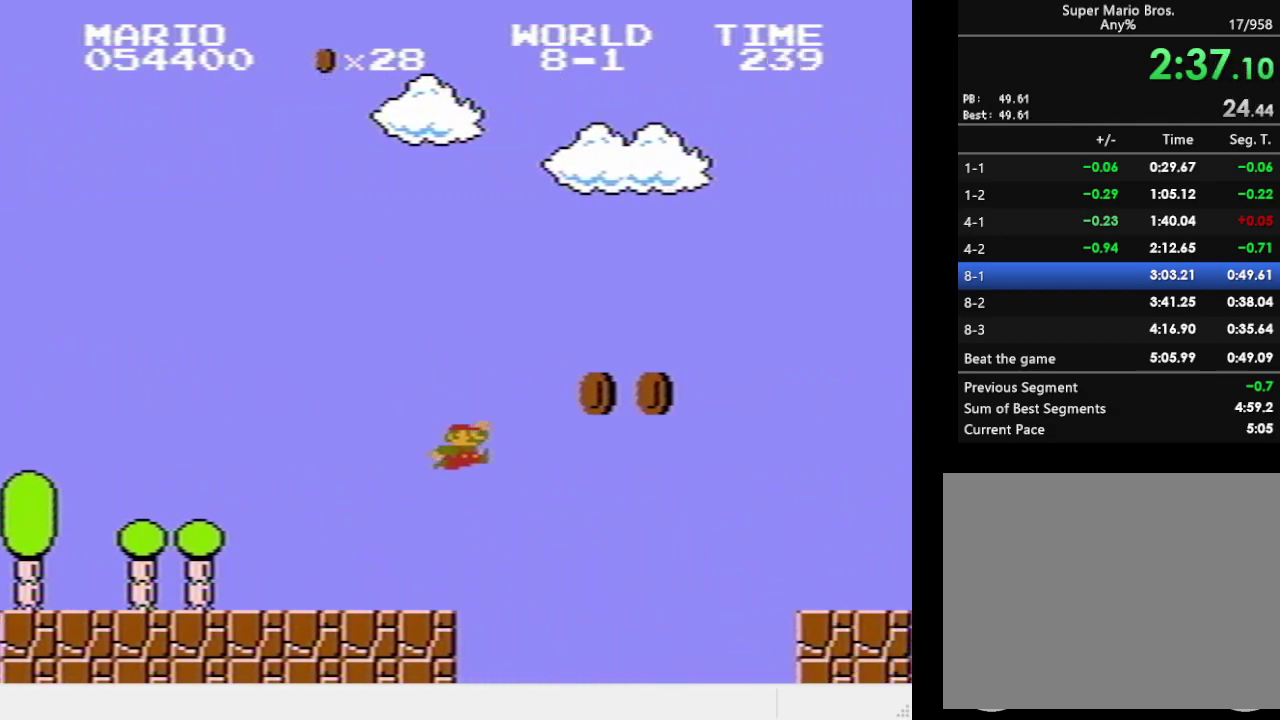
{"dt_ms": 500, "buttons": ["SQUARE", "DPAD_RIGHT"], "events": [[417, "CROSS", "up"]]}
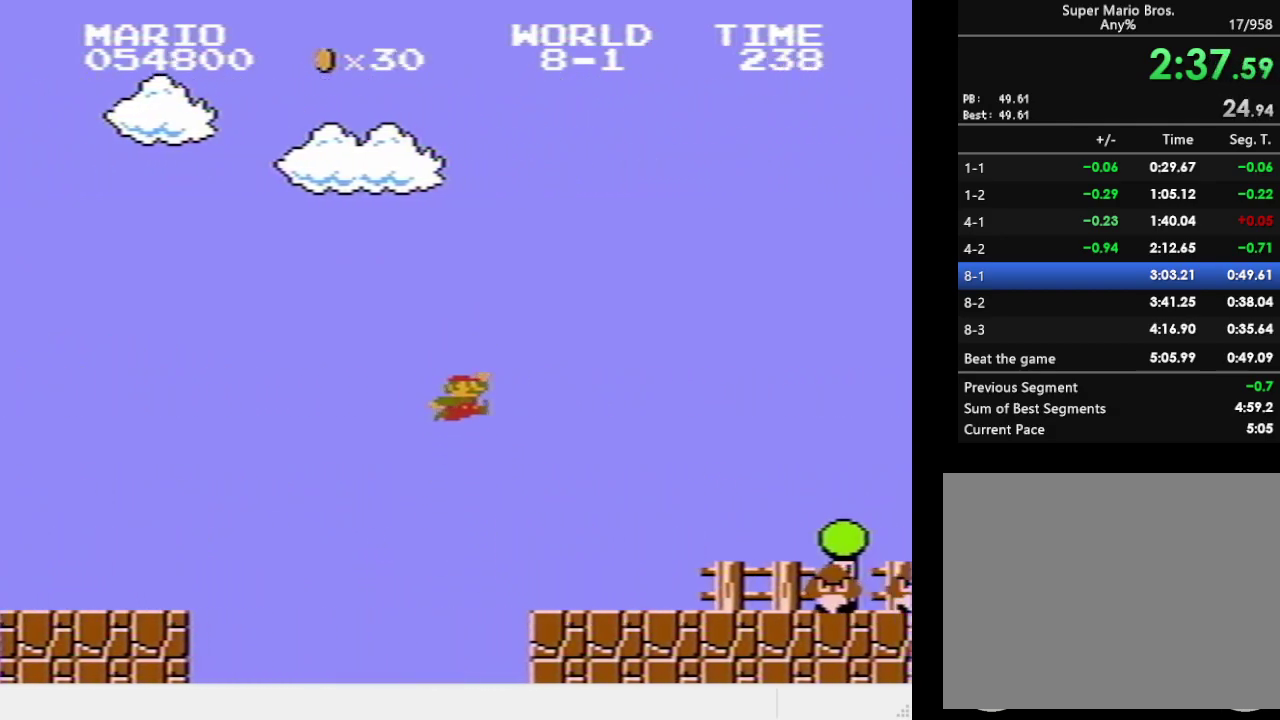
{"dt_ms": 500, "buttons": ["CROSS", "SQUARE", "DPAD_RIGHT"], "events": [[167, "DPAD_RIGHT", "up"], [250, "DPAD_LEFT", "down"], [317, "CROSS", "down"], [317, "DPAD_LEFT", "up"], [317, "DPAD_RIGHT", "down"]]}
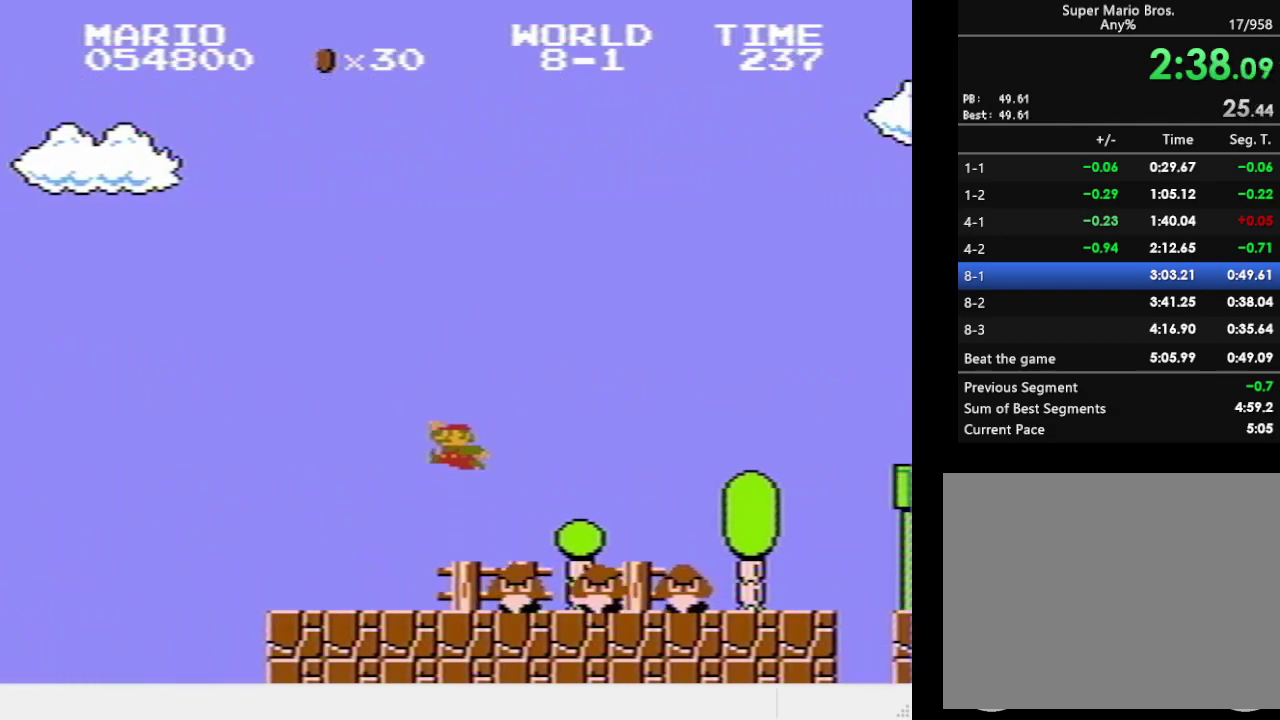
{"dt_ms": 500, "buttons": ["SQUARE", "DPAD_LEFT"], "events": [[83, "CROSS", "up"], [150, "DPAD_RIGHT", "up"], [417, "DPAD_LEFT", "down"], [450, "DPAD_UP", "down"], [500, "DPAD_UP", "up"]]}
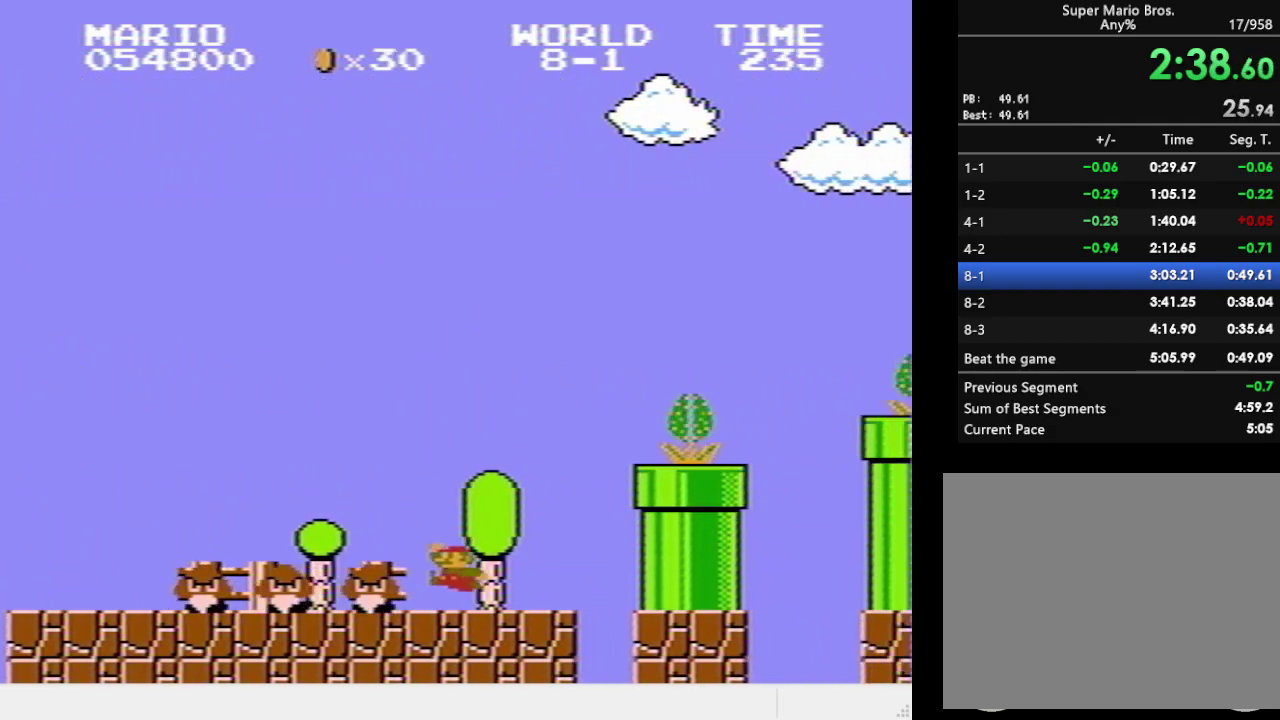
{"dt_ms": 500, "buttons": ["CROSS", "SQUARE"], "events": [[183, "DPAD_LEFT", "up"], [500, "CROSS", "down"]]}
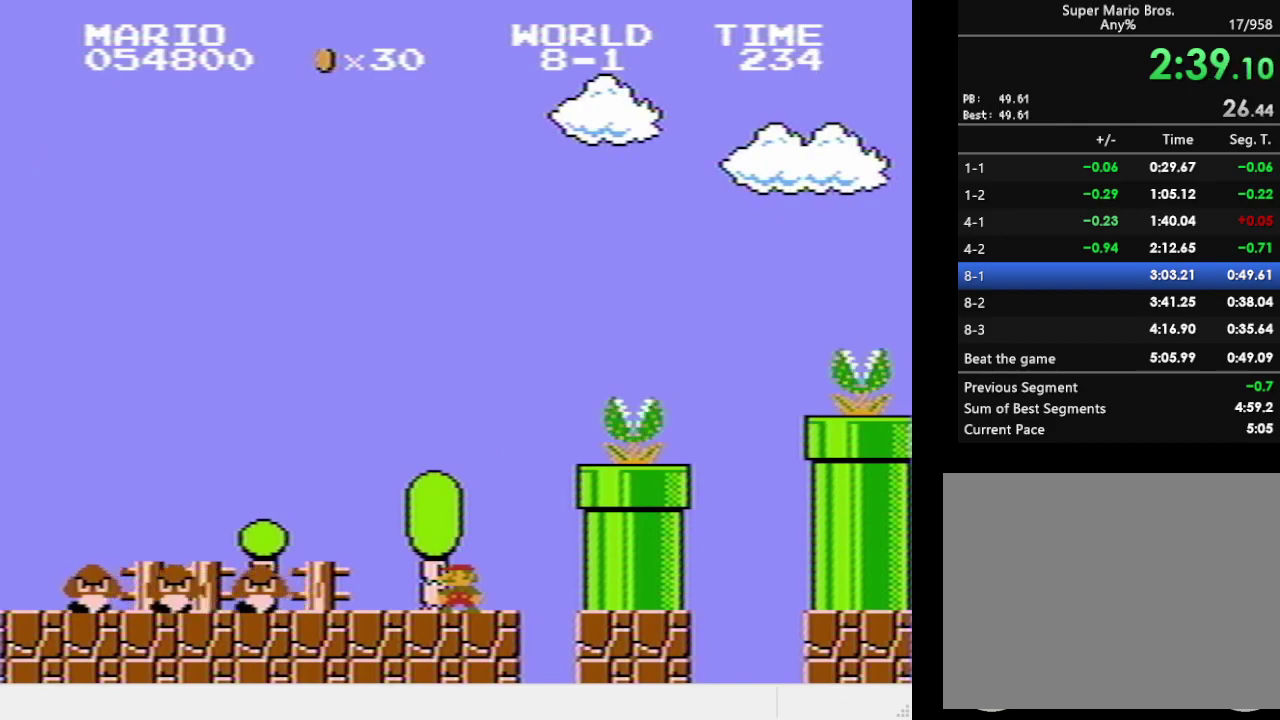
{"dt_ms": 500, "buttons": ["SQUARE", "DPAD_RIGHT"], "events": [[17, "DPAD_RIGHT", "down"], [483, "CROSS", "up"]]}
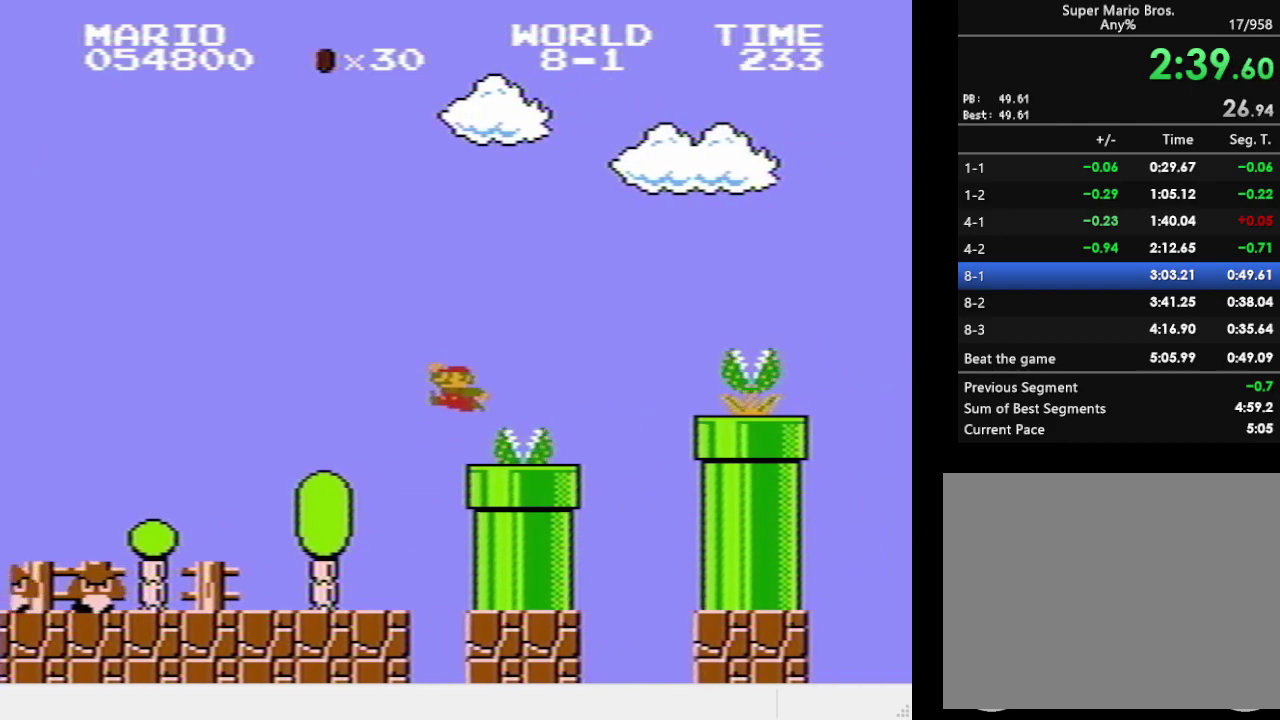
{"dt_ms": 500, "buttons": ["CROSS", "SQUARE", "DPAD_RIGHT"], "events": [[300, "CROSS", "down"]]}
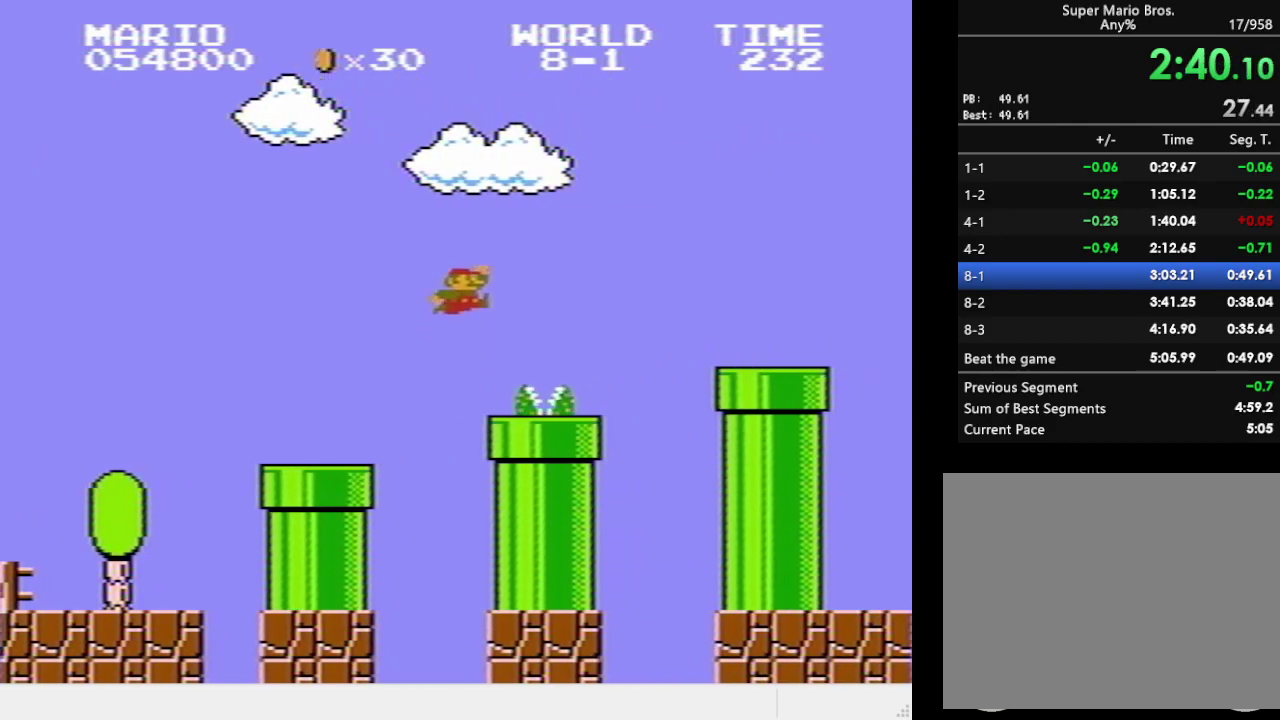
{"dt_ms": 500, "buttons": ["SQUARE", "DPAD_RIGHT"], "events": [[217, "CROSS", "up"]]}
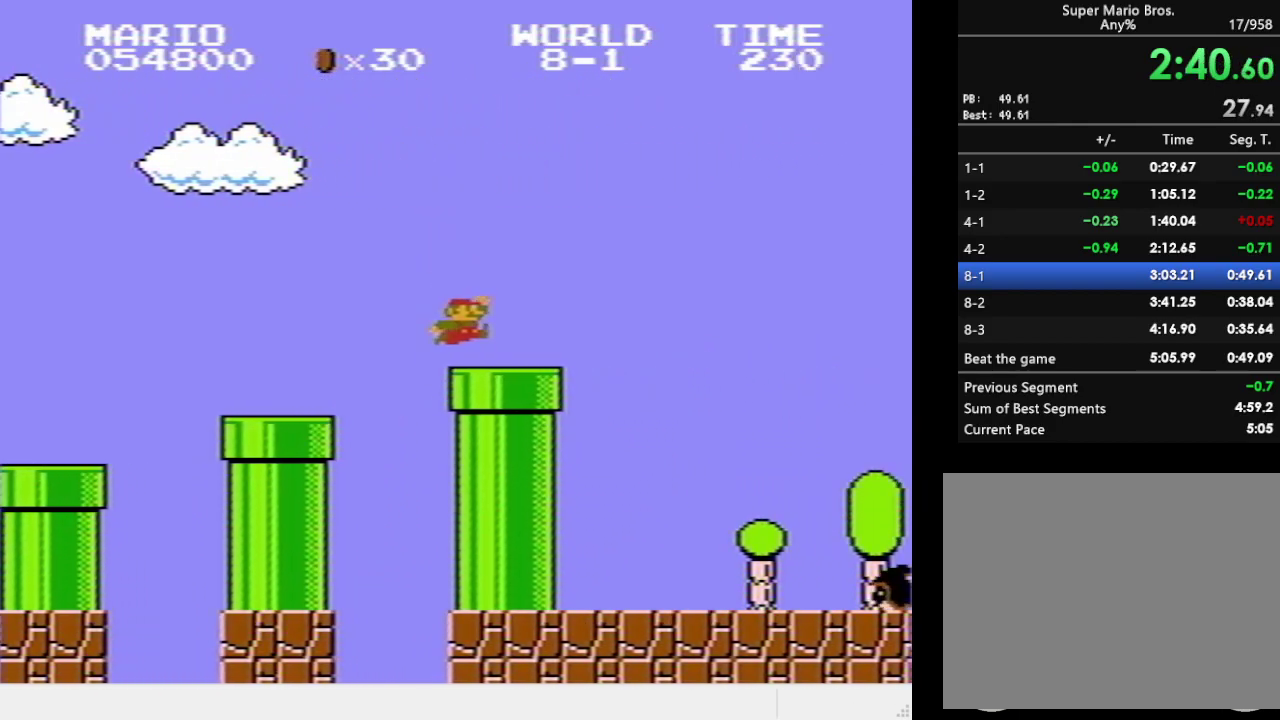
{"dt_ms": 500, "buttons": ["CROSS", "SQUARE", "DPAD_RIGHT"], "events": [[167, "CROSS", "down"]]}
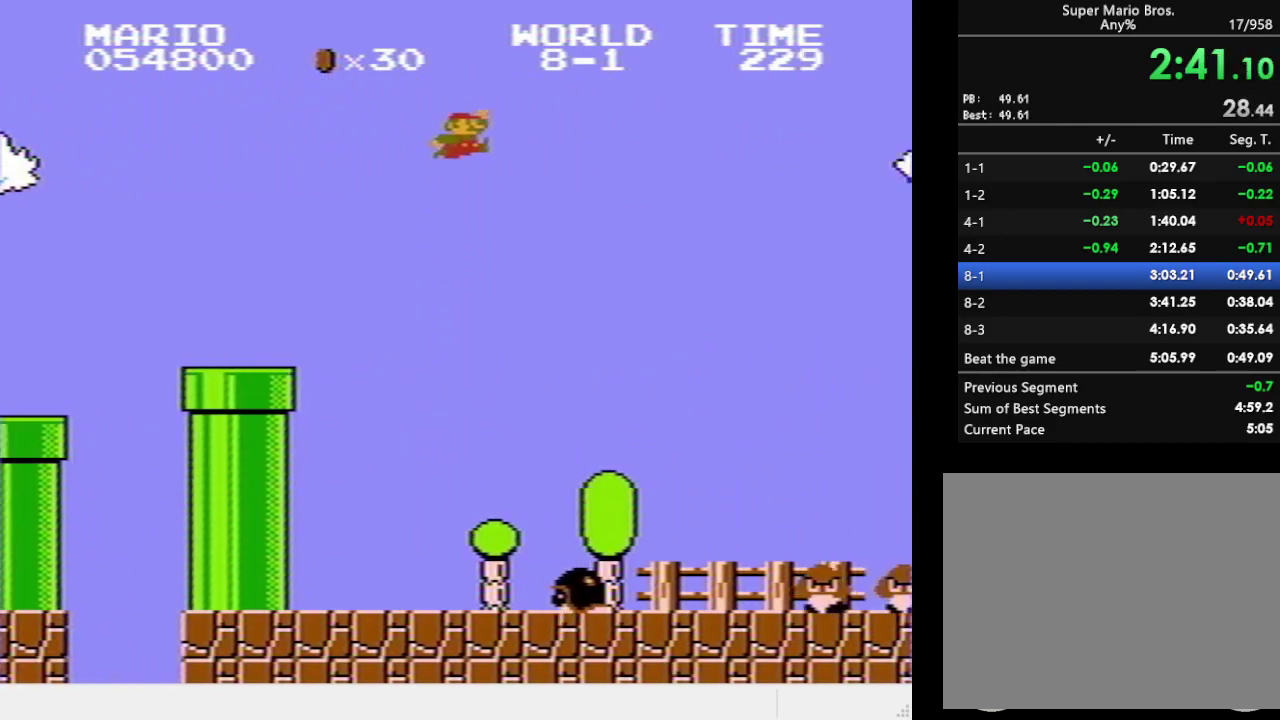
{"dt_ms": 500, "buttons": ["SQUARE", "DPAD_RIGHT"], "events": [[300, "CROSS", "up"]]}
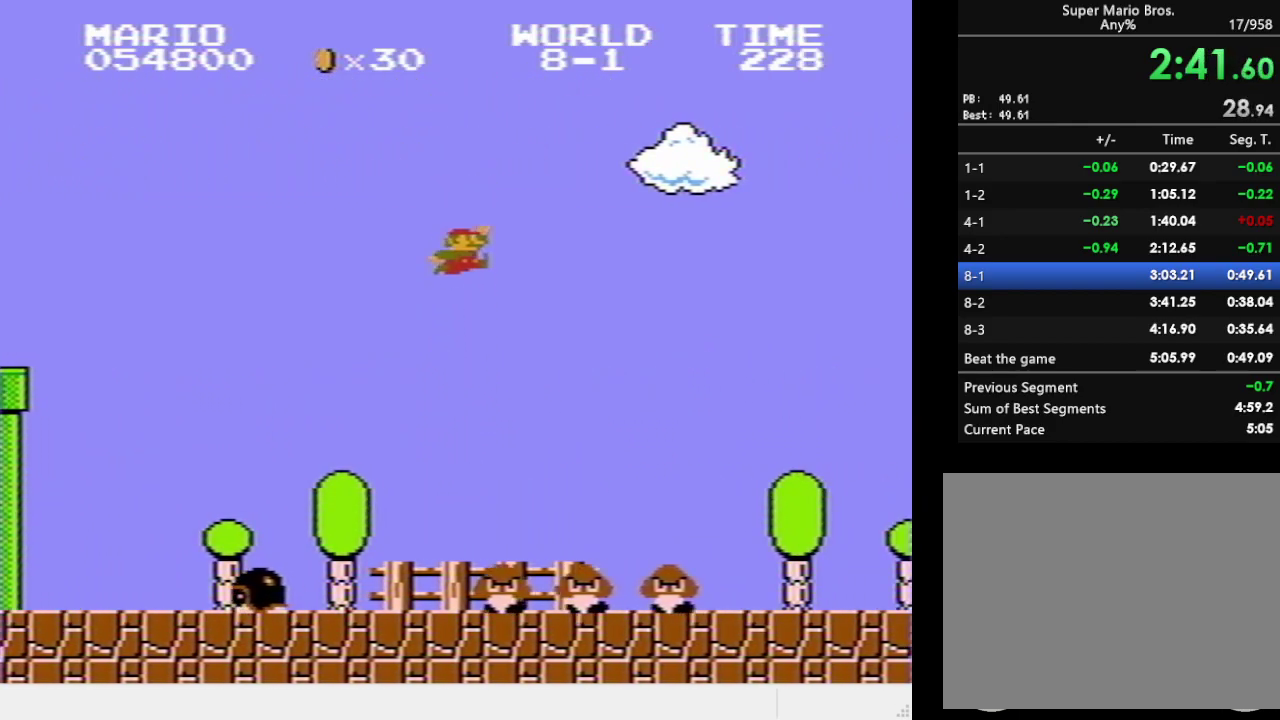
{"dt_ms": 500, "buttons": ["SQUARE", "DPAD_RIGHT"], "events": []}
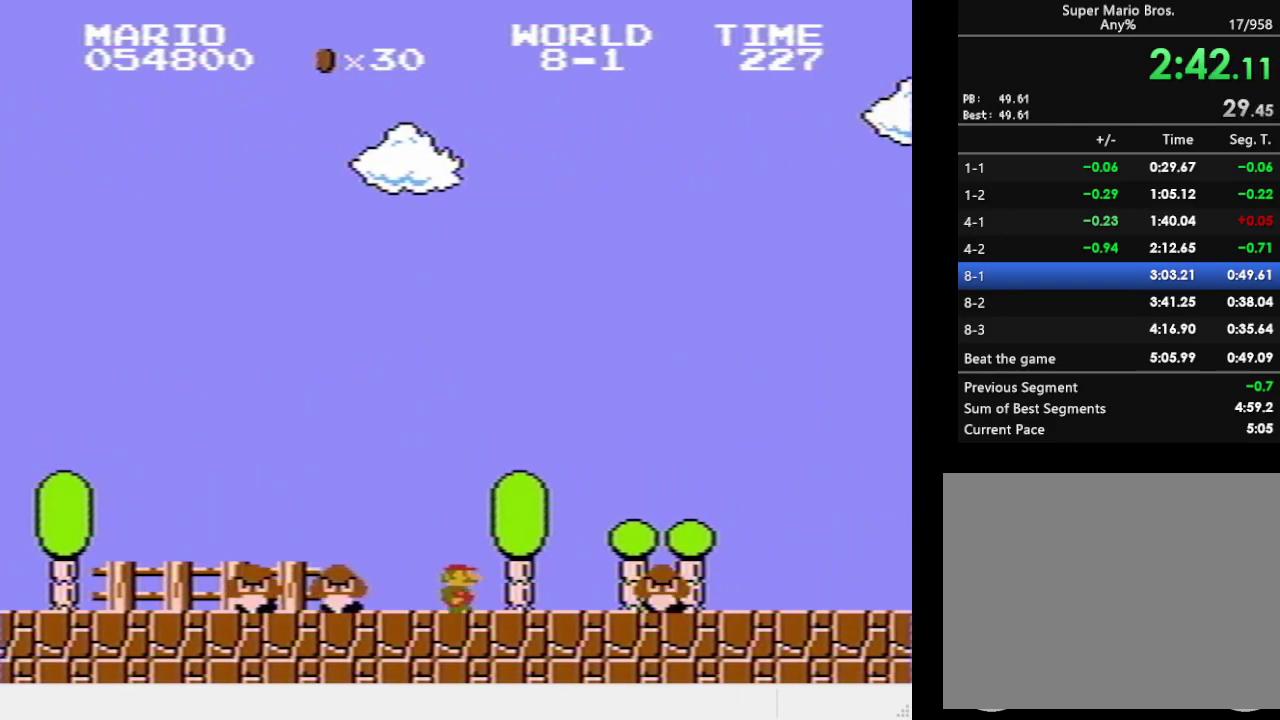
{"dt_ms": 500, "buttons": ["SQUARE", "DPAD_RIGHT"], "events": [[17, "CROSS", "down"], [150, "CROSS", "up"]]}
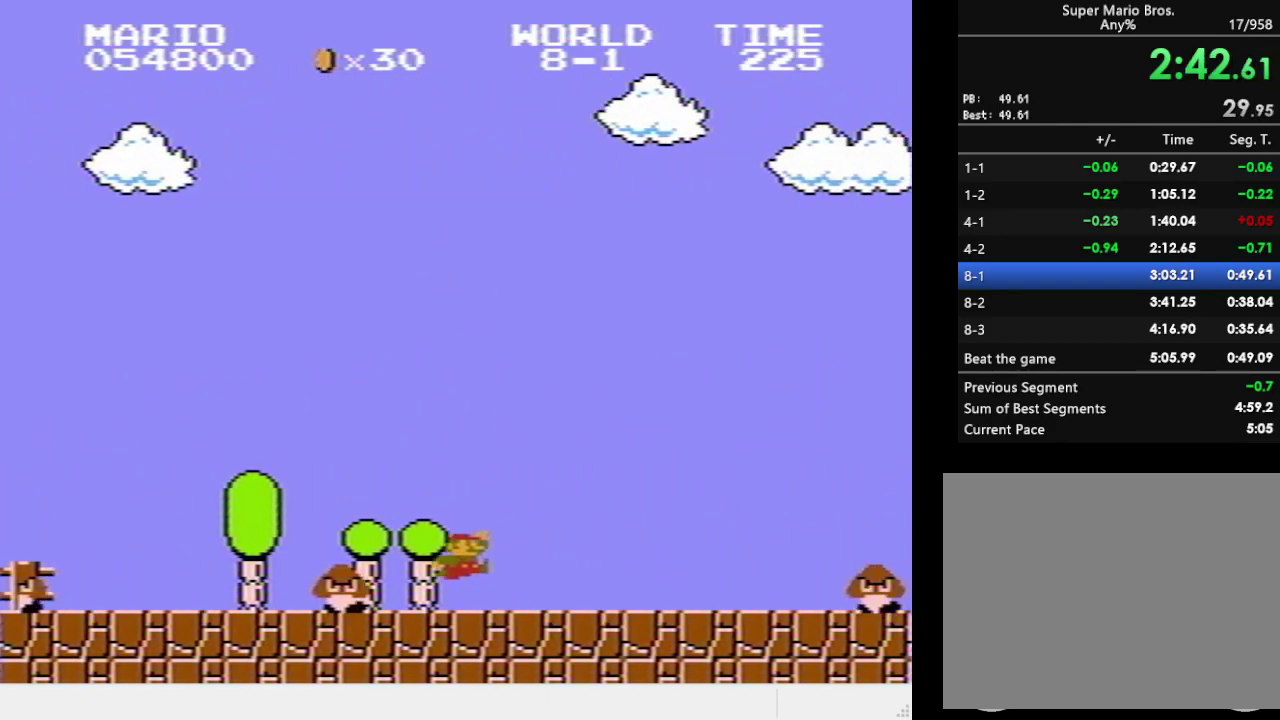
{"dt_ms": 500, "buttons": ["CROSS", "SQUARE", "DPAD_RIGHT"], "events": [[450, "CROSS", "down"]]}
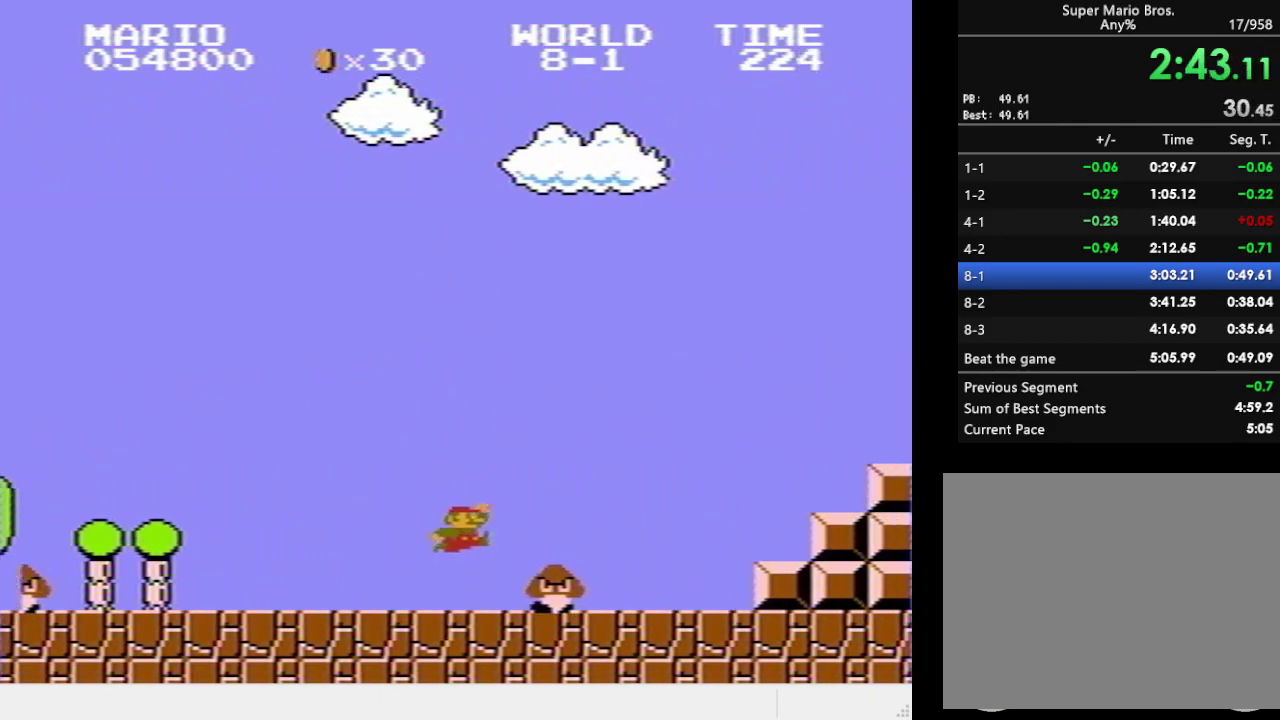
{"dt_ms": 500, "buttons": ["CROSS", "SQUARE", "DPAD_RIGHT"], "events": [[33, "CROSS", "up"], [450, "CROSS", "down"]]}
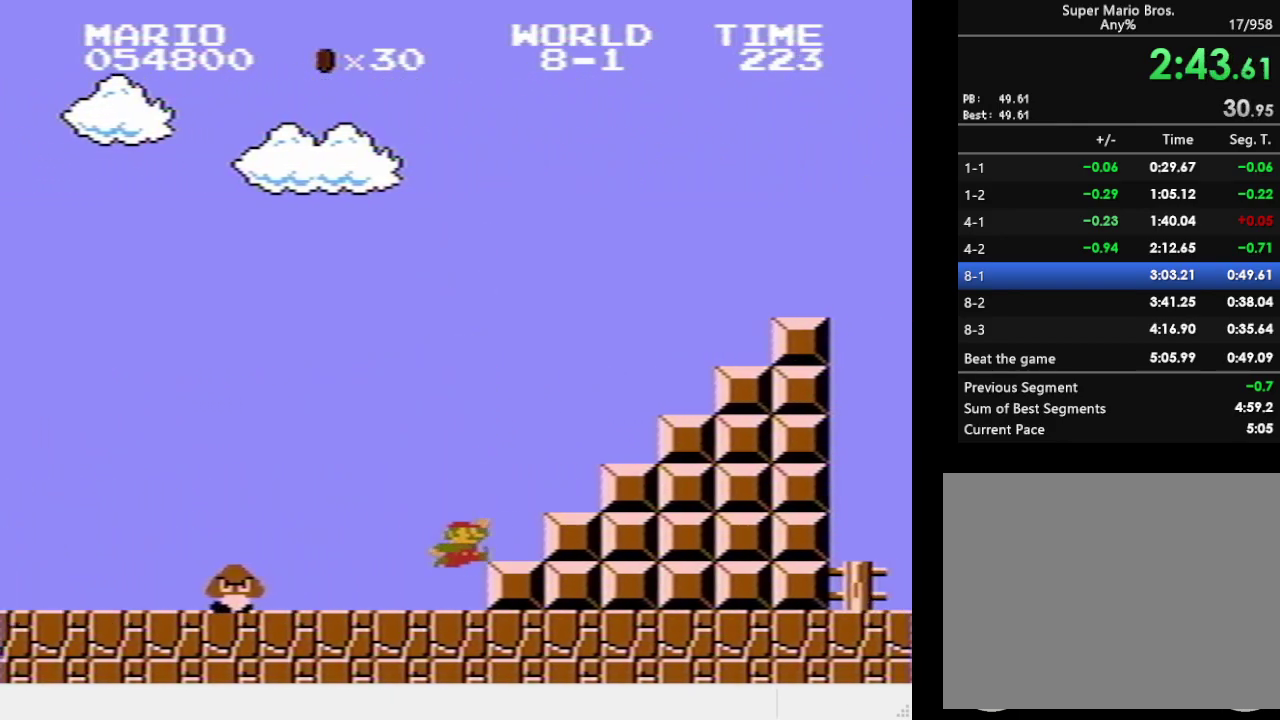
{"dt_ms": 500, "buttons": ["CROSS", "SQUARE", "DPAD_RIGHT"], "events": [[383, "CROSS", "up"], [500, "CROSS", "down"]]}